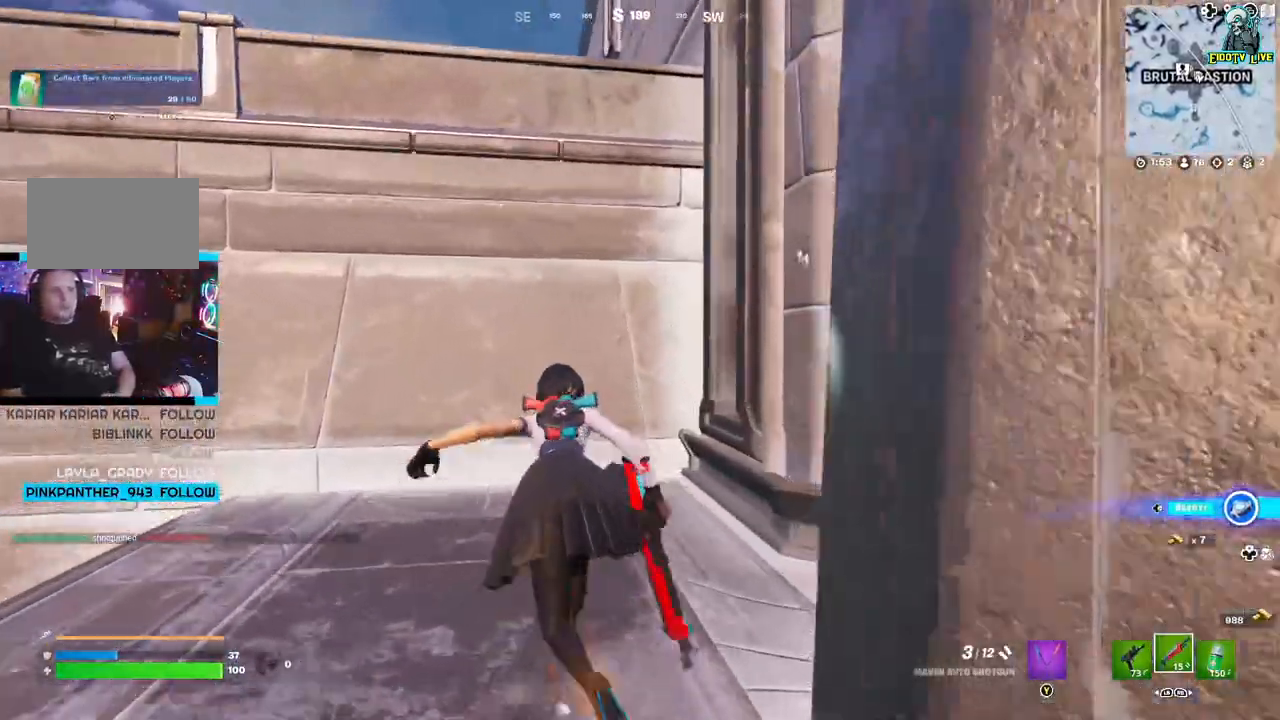
Gameplay with a controller (Xbox layout); each line is a JSON object with the inputs held at the frame after it. "events" lists button and stick changes between this image and that frame as [ms after this image, input, new state], when the widget could be followed in between.
{"buttons": ["A"], "left_stick": "up-left", "right_stick": "center", "events": [[67, "L3", "up"], [67, "left_stick", "up-left"], [300, "A", "down"], [417, "A", "up"], [500, "A", "down"]]}
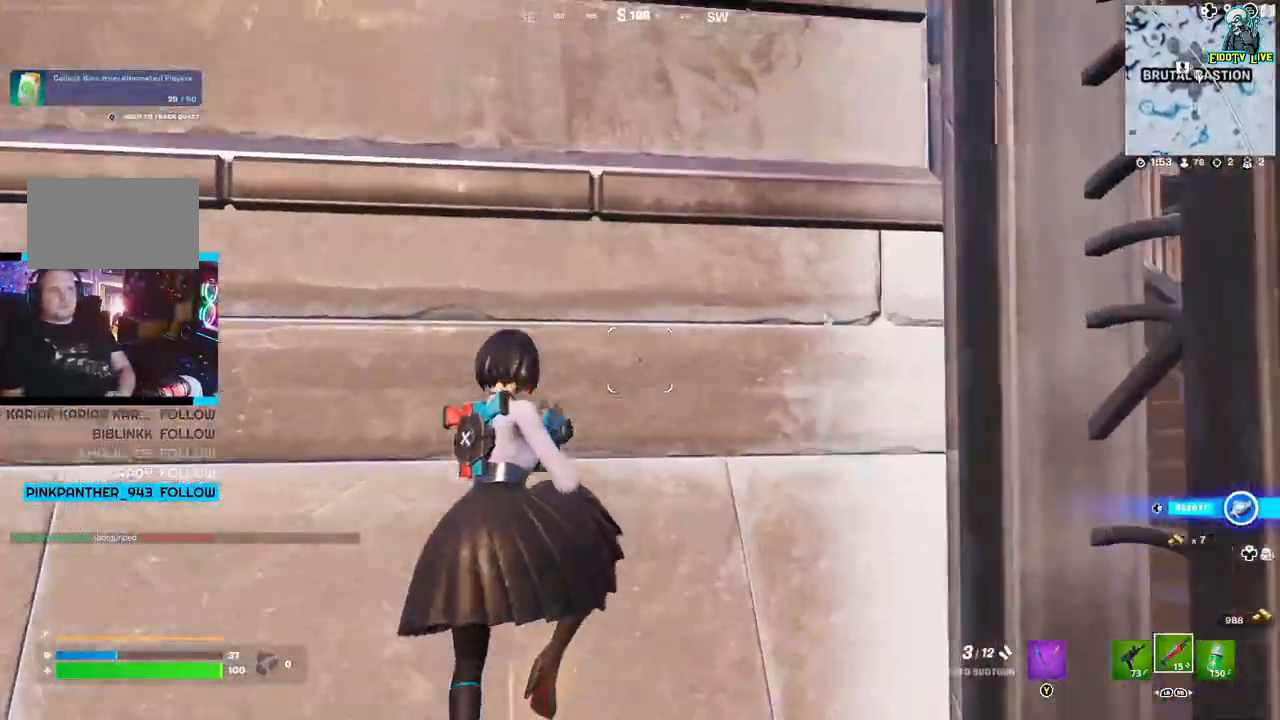
{"buttons": [], "left_stick": "up-left", "right_stick": "center", "events": [[283, "A", "up"]]}
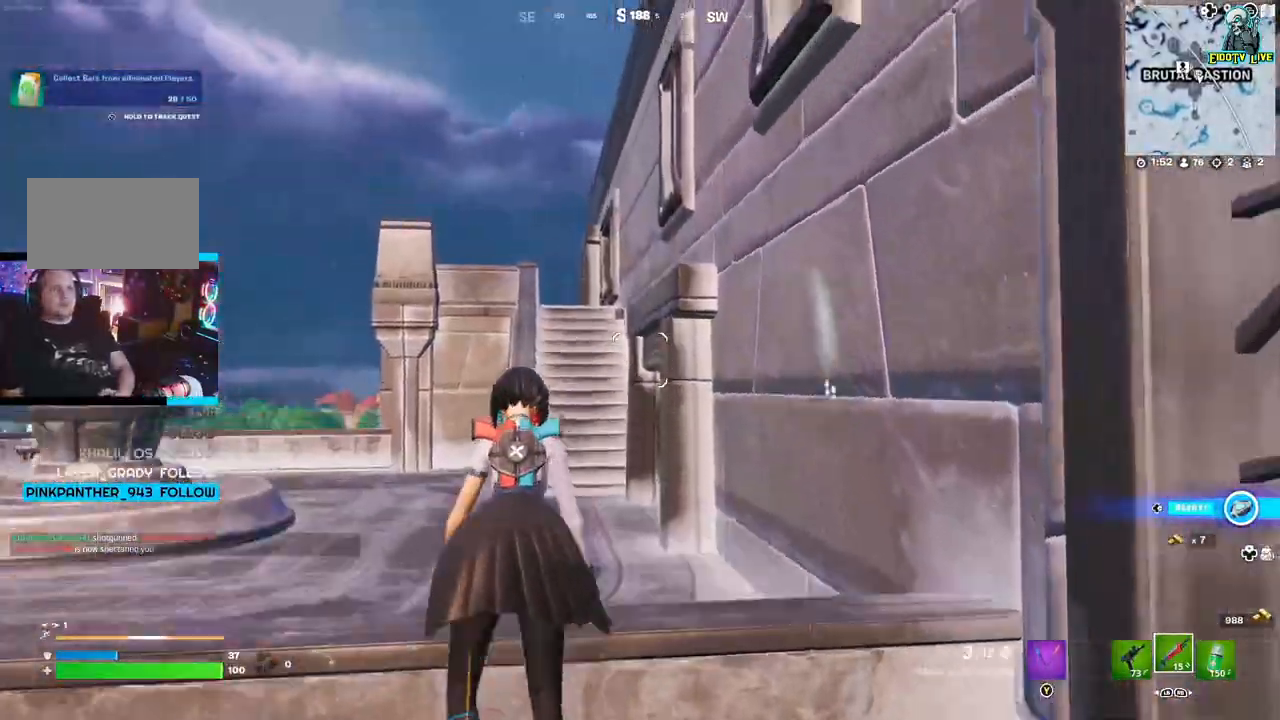
{"buttons": [], "left_stick": "left", "right_stick": "center", "events": [[50, "right_stick", "right"], [233, "left_stick", "left"], [233, "right_stick", "center"]]}
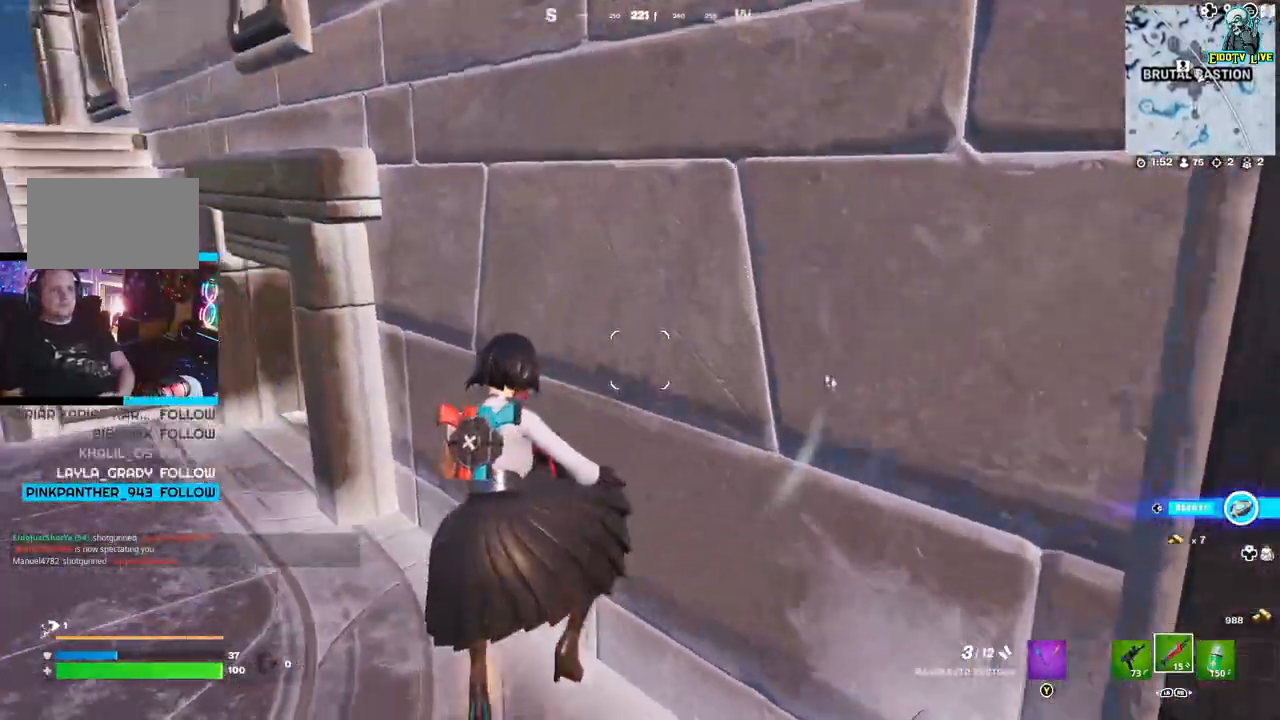
{"buttons": [], "left_stick": "left", "right_stick": "center", "events": [[183, "L3", "down"], [183, "left_stick", "up-left"], [400, "right_stick", "left"], [417, "L3", "up"], [417, "left_stick", "left"], [483, "right_stick", "center"]]}
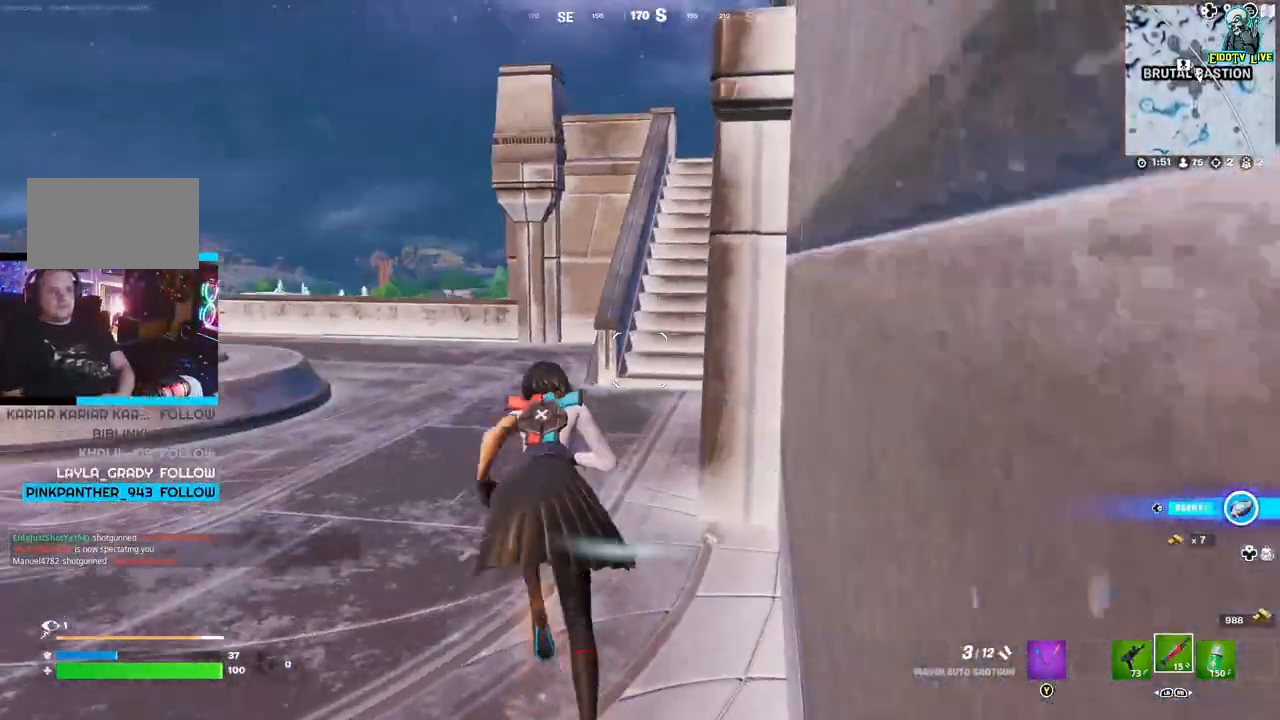
{"buttons": [], "left_stick": "up-left", "right_stick": "center", "events": [[150, "left_stick", "up-left"], [200, "right_stick", "right"], [367, "right_stick", "center"]]}
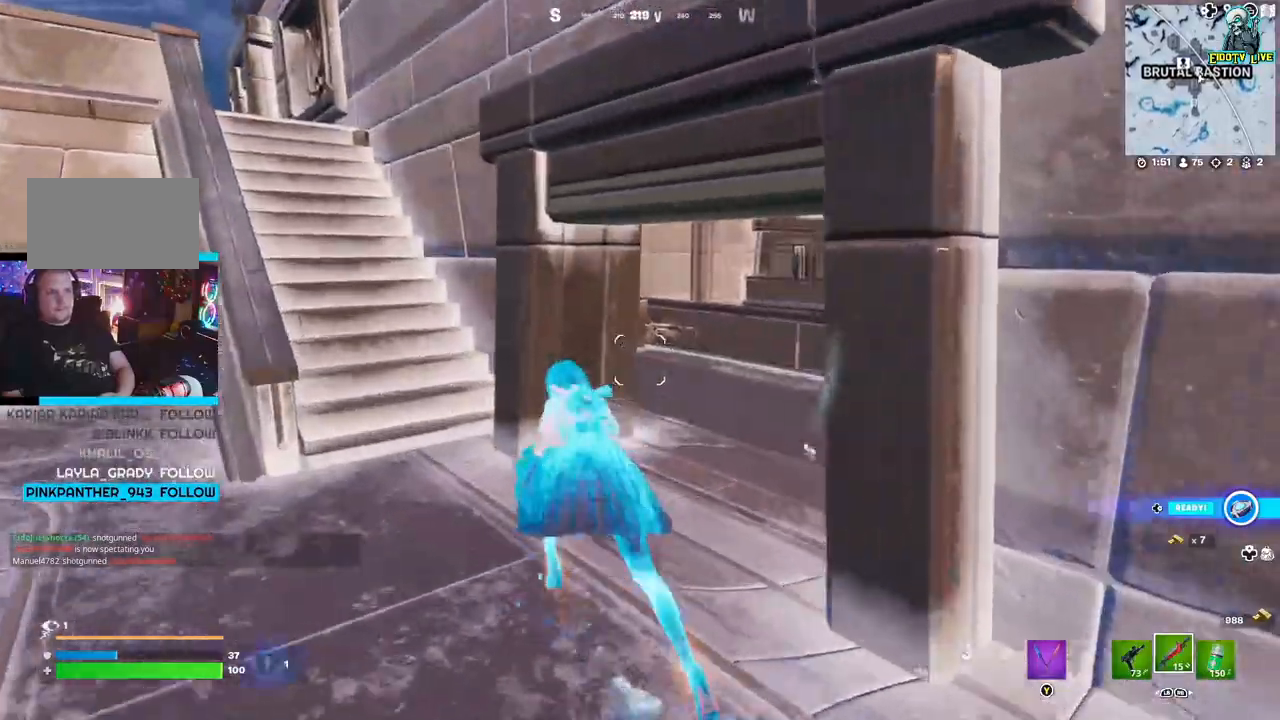
{"buttons": [], "left_stick": "up-left", "right_stick": "center", "events": [[50, "right_stick", "right"], [150, "left_stick", "up"], [333, "right_stick", "center"], [400, "left_stick", "up-left"]]}
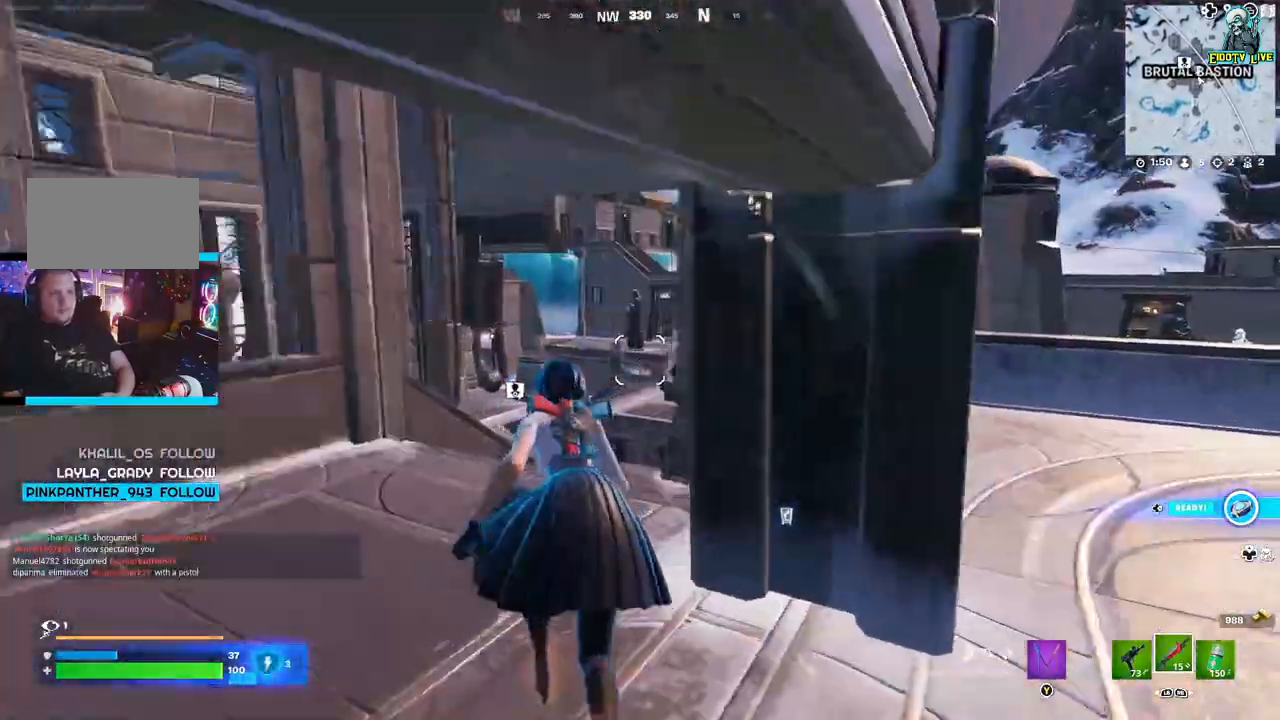
{"buttons": [], "left_stick": "up", "right_stick": "down-right", "events": [[350, "right_stick", "down-right"], [500, "left_stick", "up"]]}
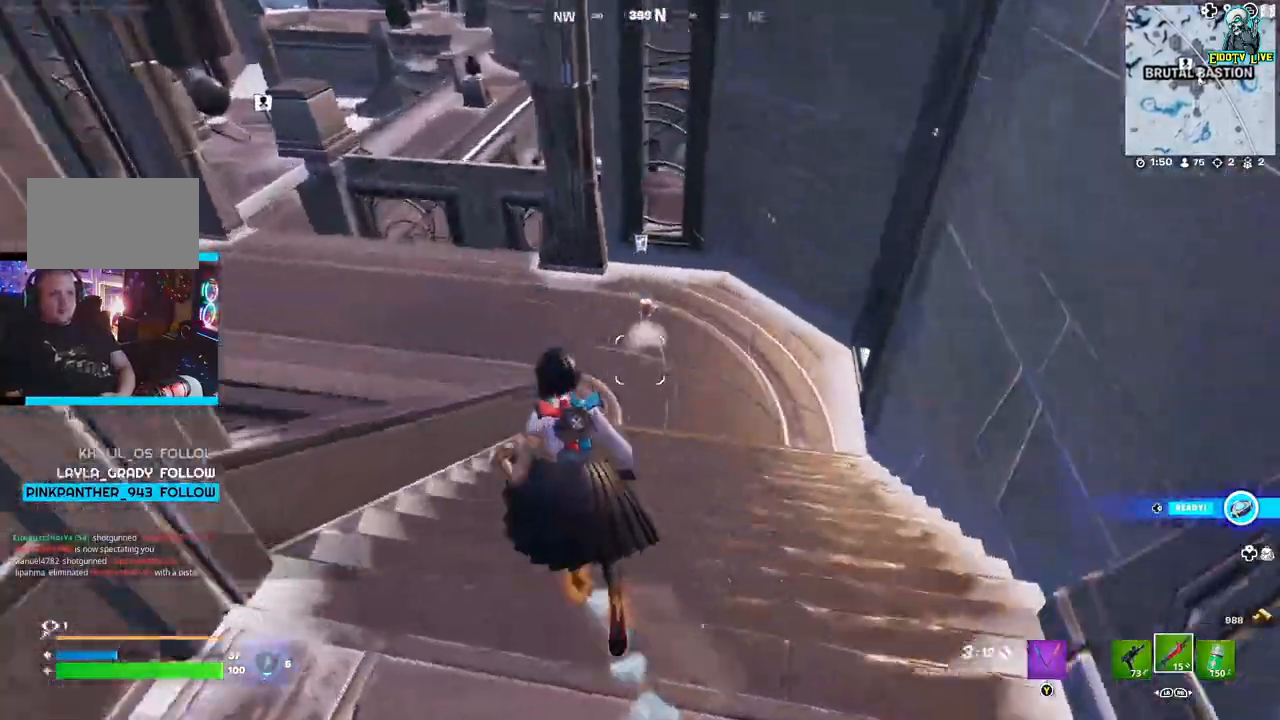
{"buttons": [], "left_stick": "up-right", "right_stick": "center"}
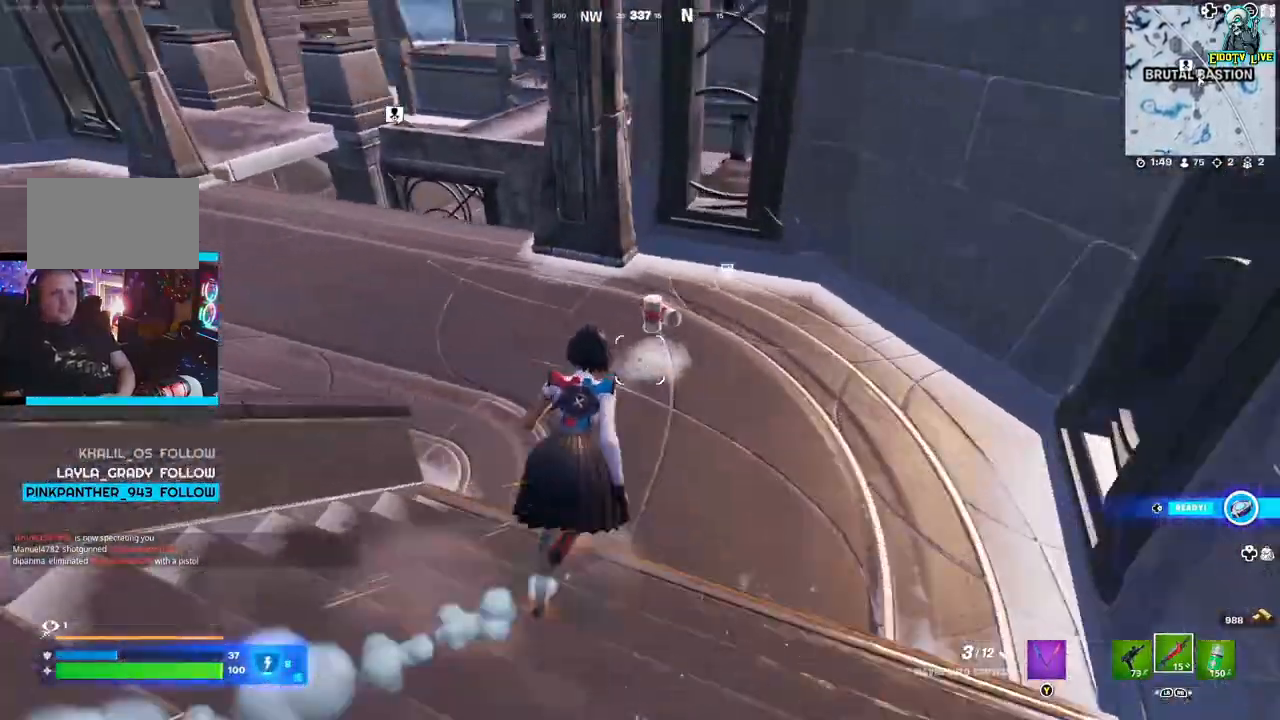
{"buttons": [], "left_stick": "up-left", "right_stick": "center", "events": [[167, "left_stick", "up-left"]]}
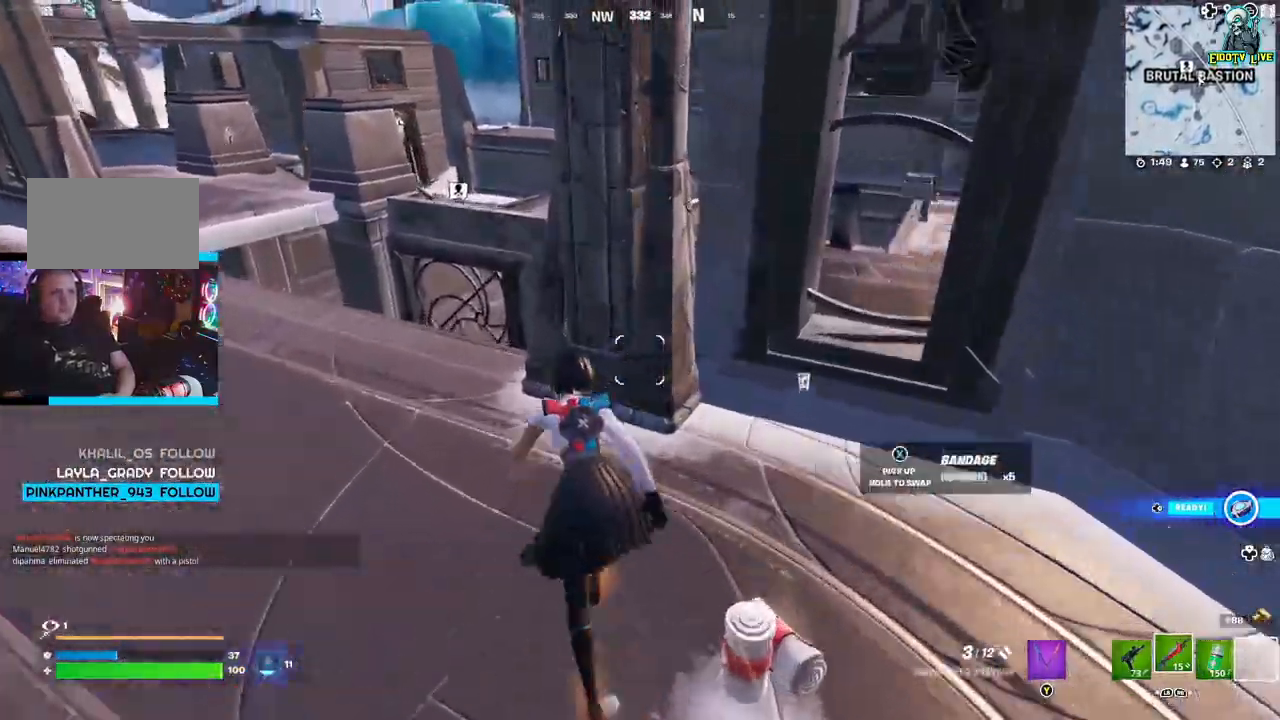
{"buttons": [], "left_stick": "up-right", "right_stick": "center", "events": [[17, "left_stick", "left"], [383, "right_stick", "right"], [483, "left_stick", "up-right"], [500, "right_stick", "center"]]}
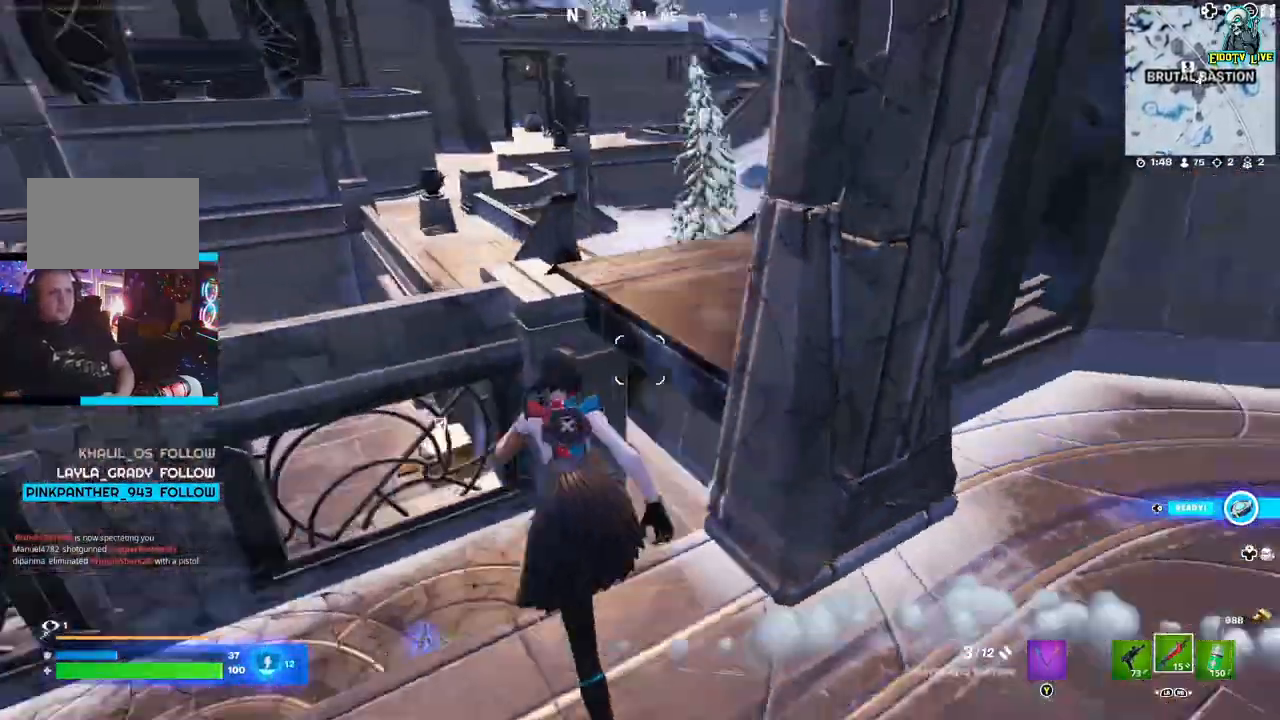
{"buttons": [], "left_stick": "up-right", "right_stick": "right", "events": [[83, "A", "down"], [283, "A", "up"], [433, "right_stick", "right"]]}